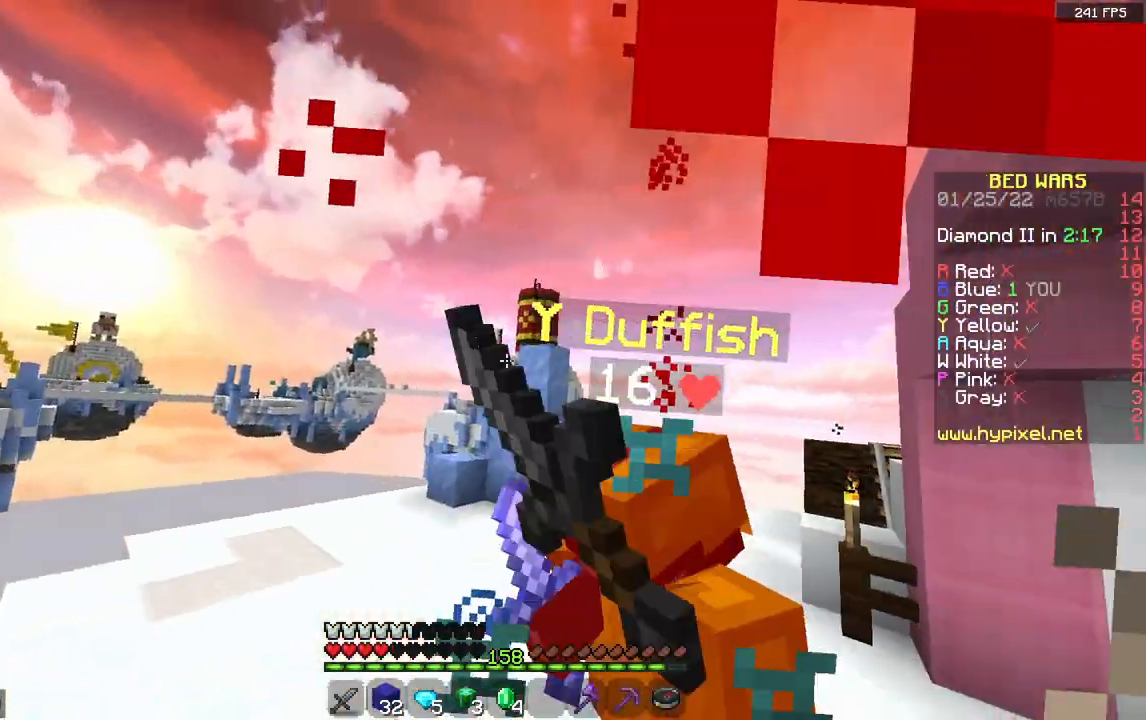
Gameplay with keyboard and mouse; each line is a JSON object with the keys and mouse buttons held at the frame after it. "events" lists presses ("down") and releases ("up") of "a", "d", "s", "space", "w", "mouse_left" and "mouse_right" between this image and that frame as [ms after this image, input, new state], when the widget could be followed in between. "mouse_left", "mouse_right" = the "left", "right" buttons of the "mouse" list. No other keys are recorded. Fast repeated clicks can show as one long hold. Mouse movement is not recorded.
{"keys": ["d", "w"], "mouse": ["left"], "events": []}
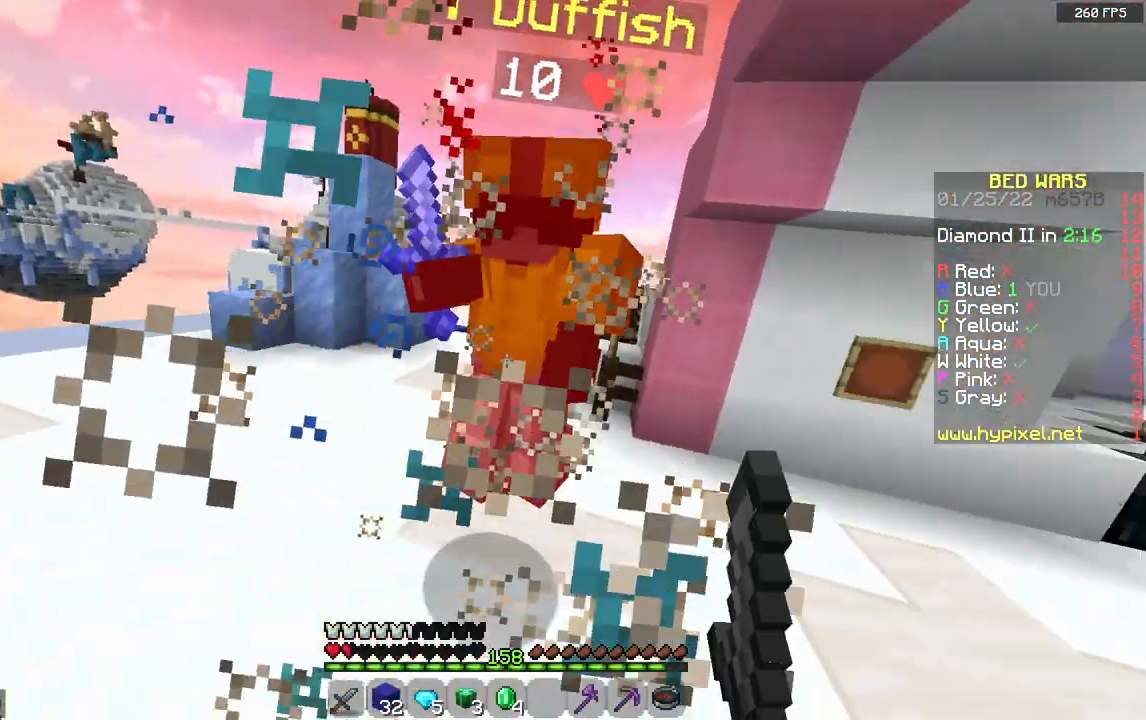
{"keys": ["d"], "mouse": ["left"], "events": [[283, "w", "up"]]}
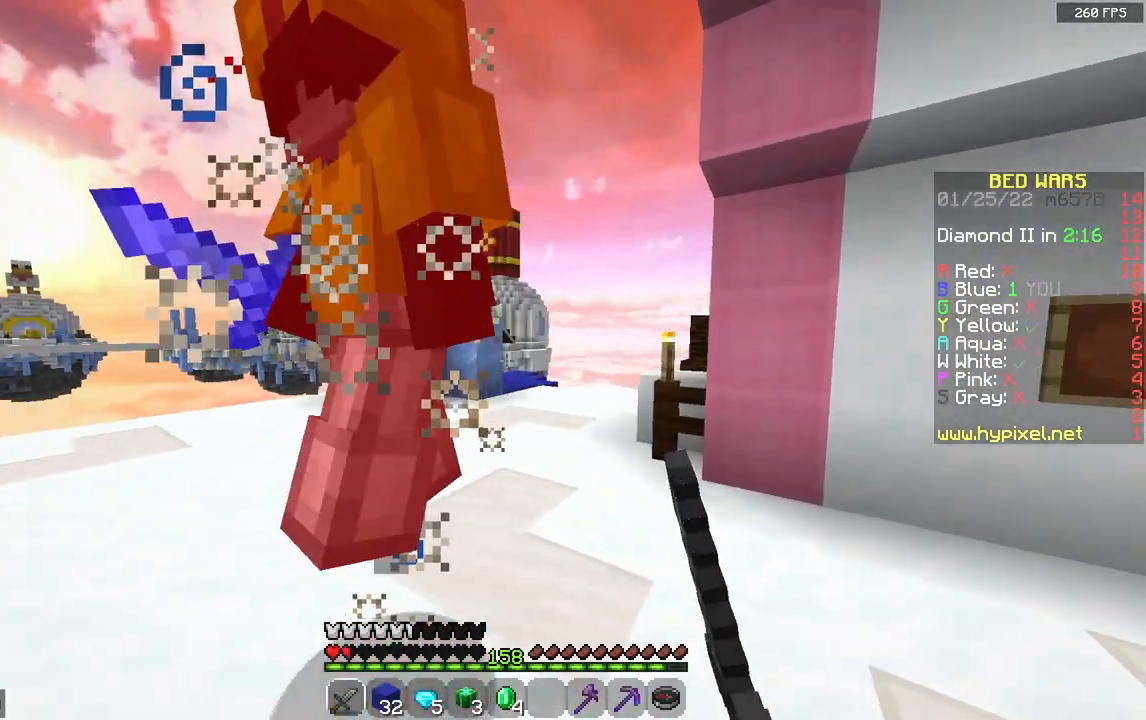
{"keys": ["d"], "mouse": ["left"], "events": [[167, "w", "down"], [300, "w", "up"]]}
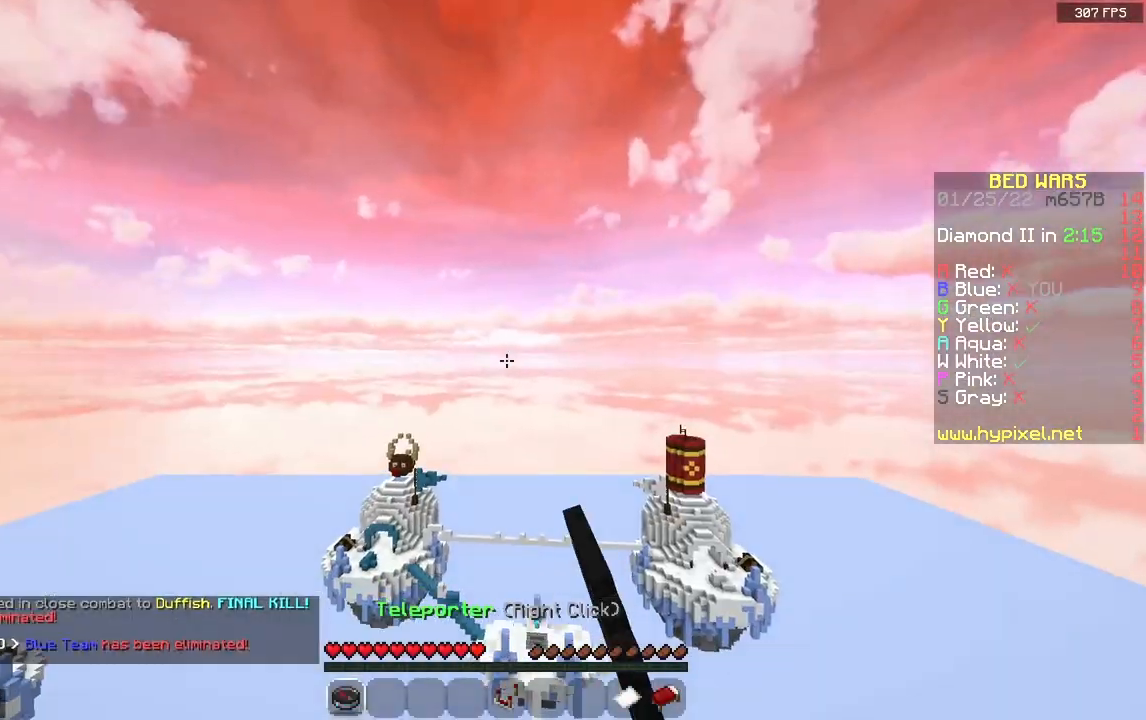
{"keys": [], "mouse": [], "events": [[83, "d", "up"], [83, "mouse_left", "up"]]}
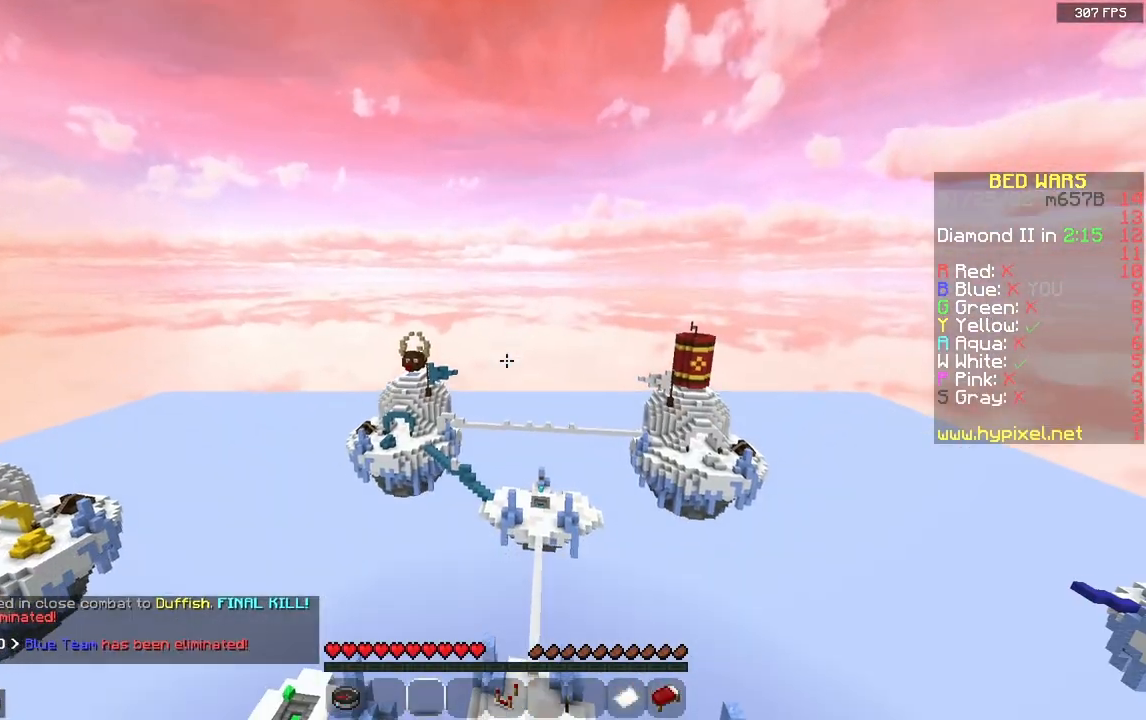
{"keys": ["space"], "mouse": [], "events": [[500, "space", "down"]]}
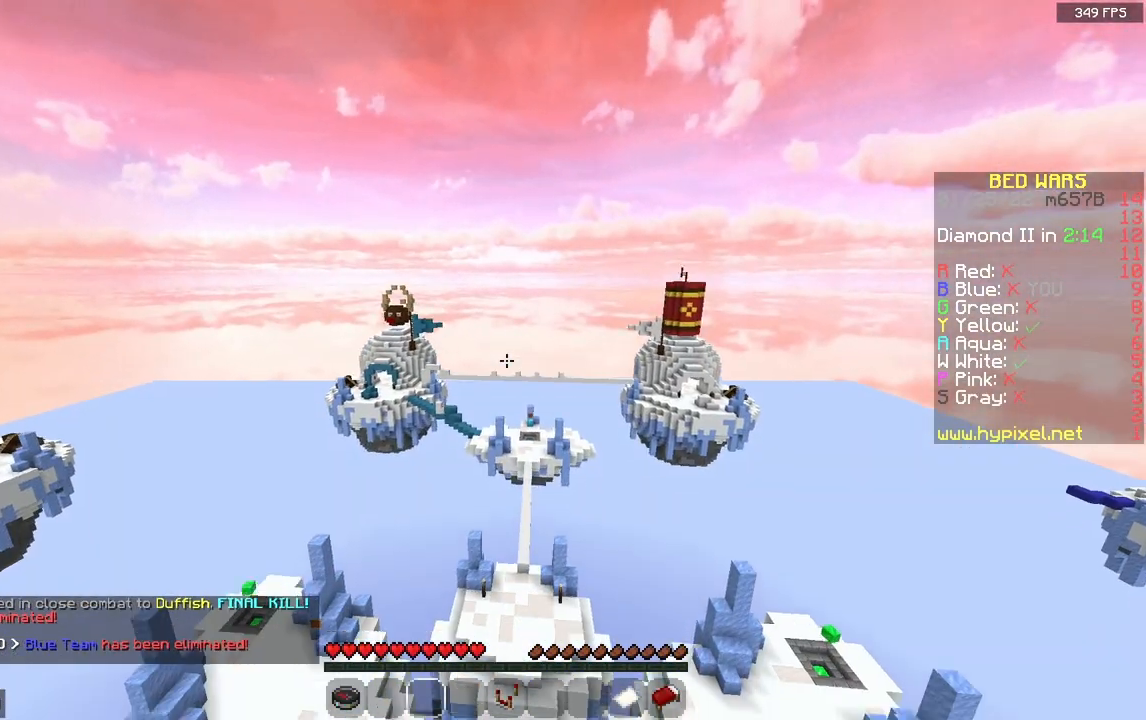
{"keys": [], "mouse": [], "events": [[267, "space", "up"]]}
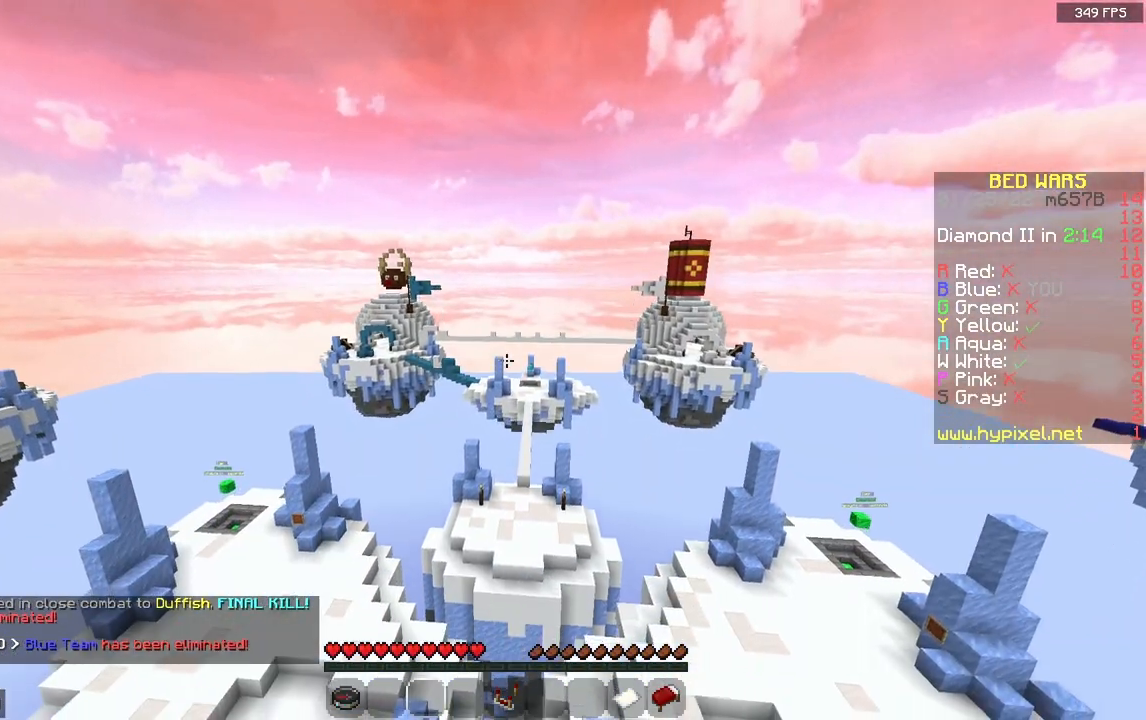
{"keys": [], "mouse": [], "events": []}
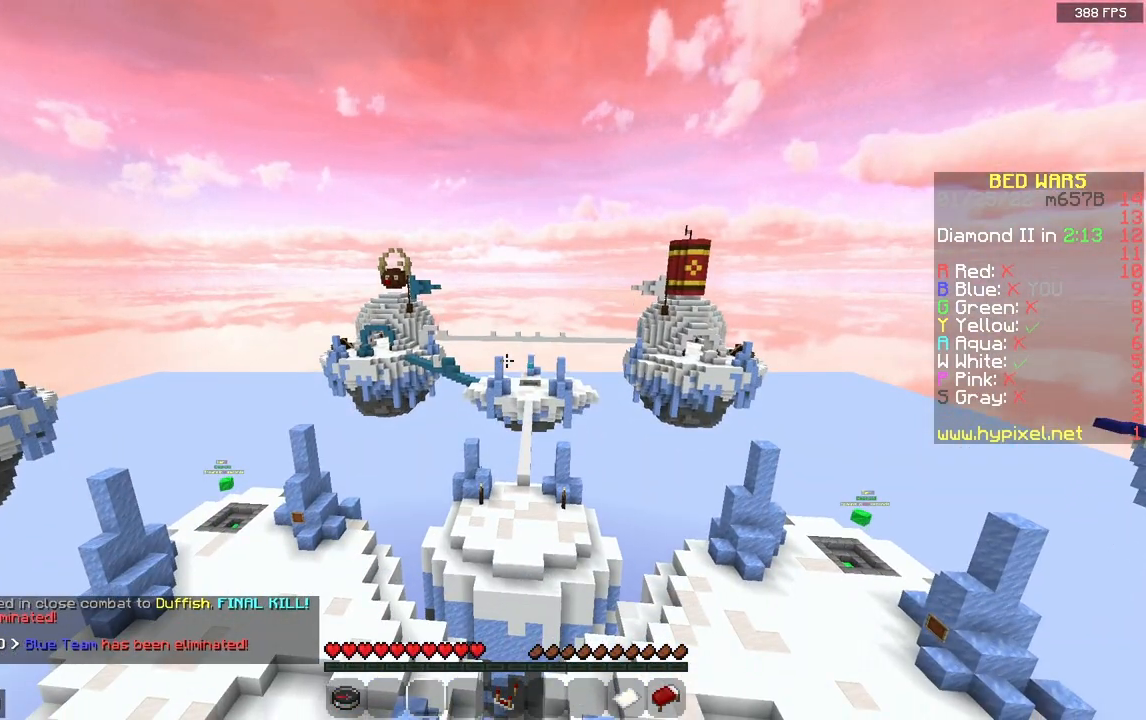
{"keys": [], "mouse": [], "events": []}
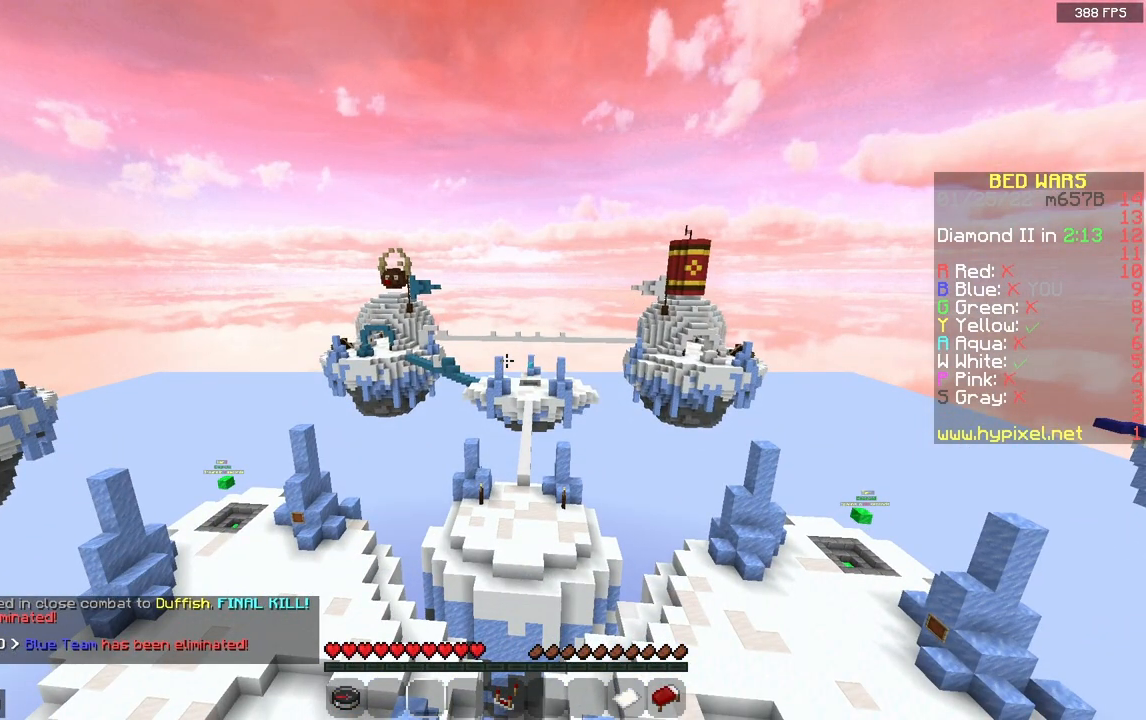
{"keys": [], "mouse": [], "events": []}
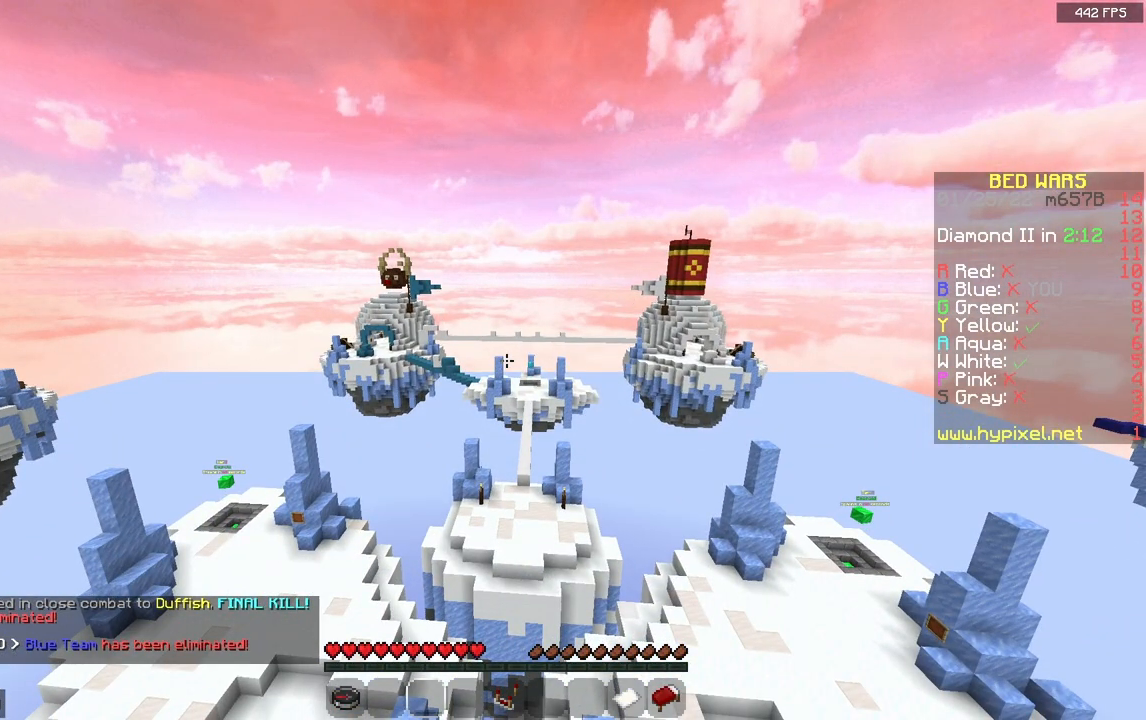
{"keys": [], "mouse": [], "events": []}
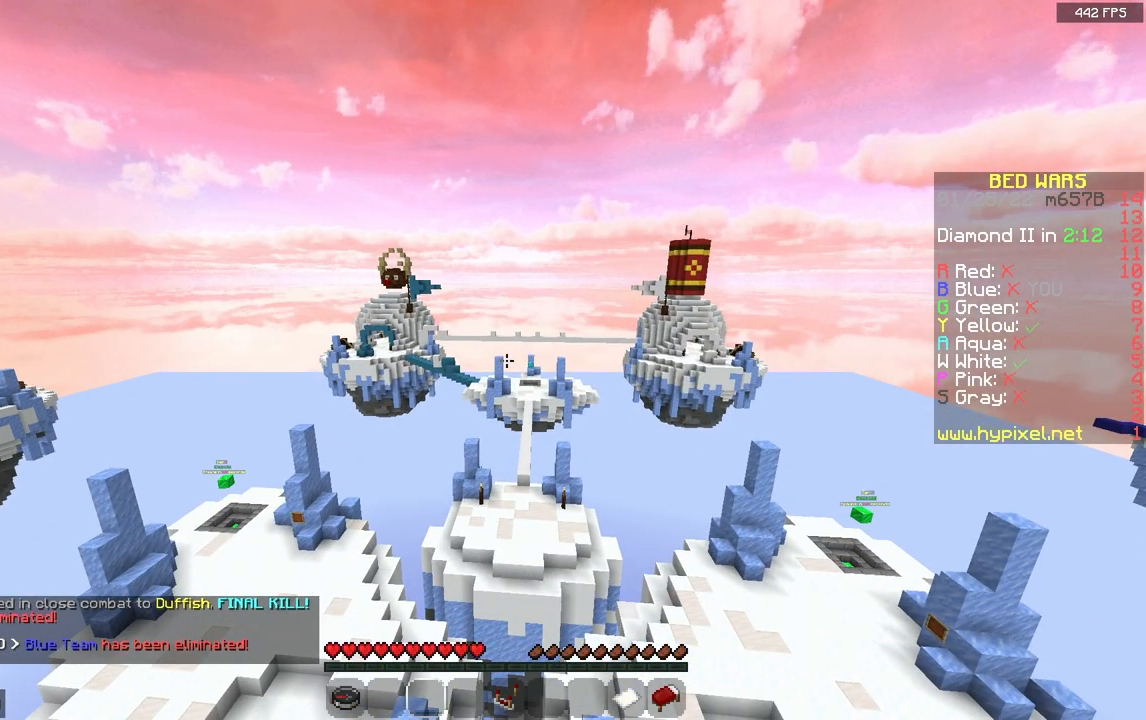
{"keys": [], "mouse": [], "events": []}
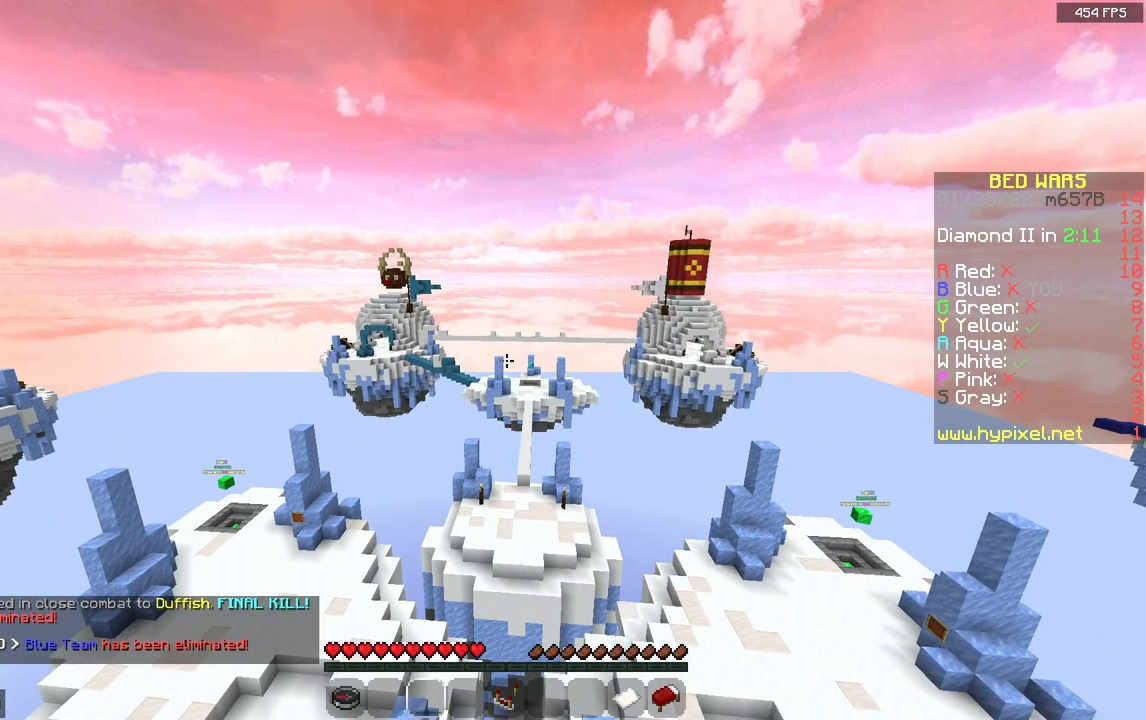
{"keys": [], "mouse": [], "events": []}
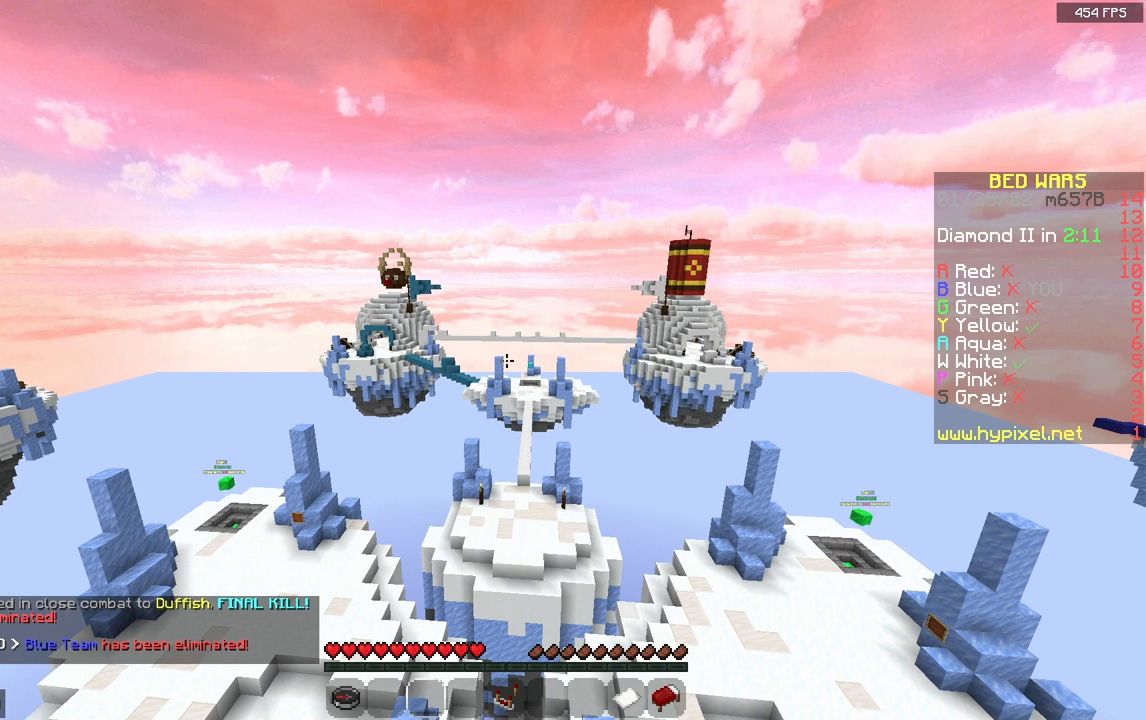
{"keys": [], "mouse": [], "events": []}
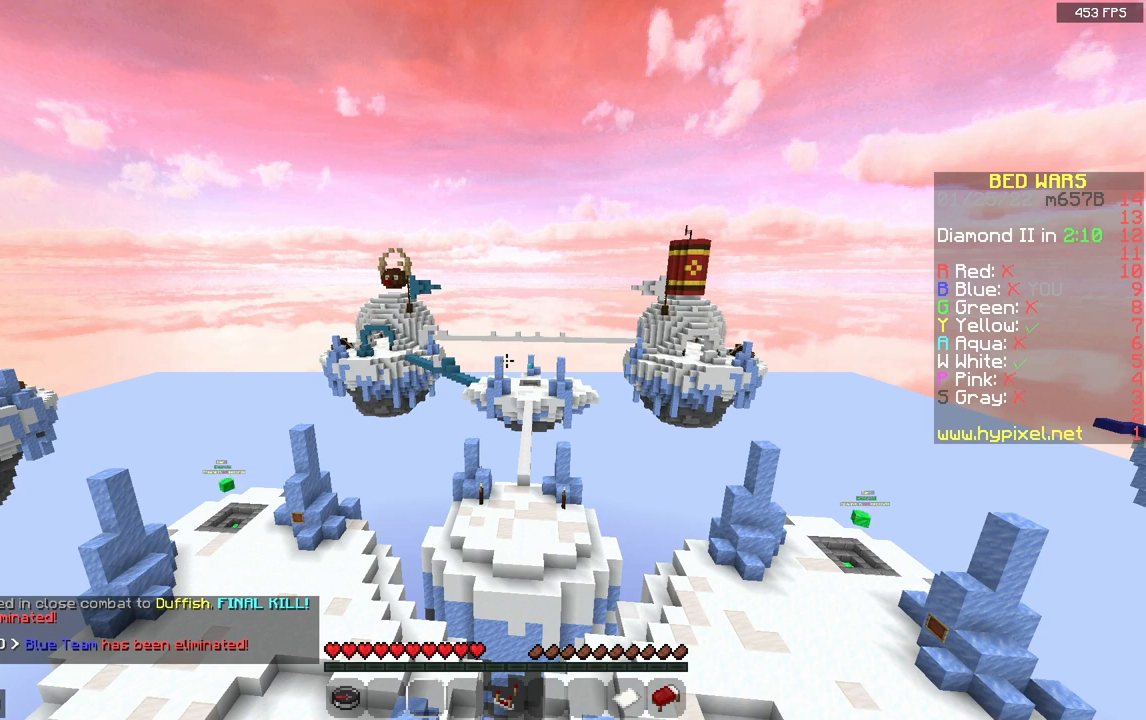
{"keys": [], "mouse": [], "events": []}
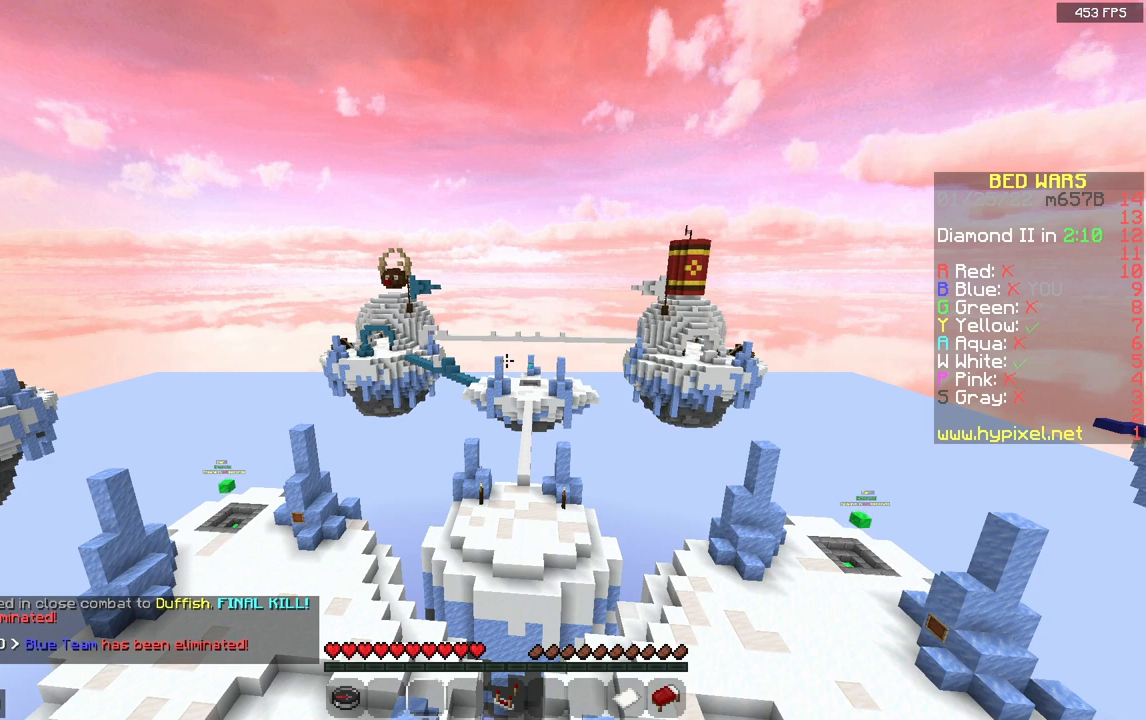
{"keys": [], "mouse": [], "events": []}